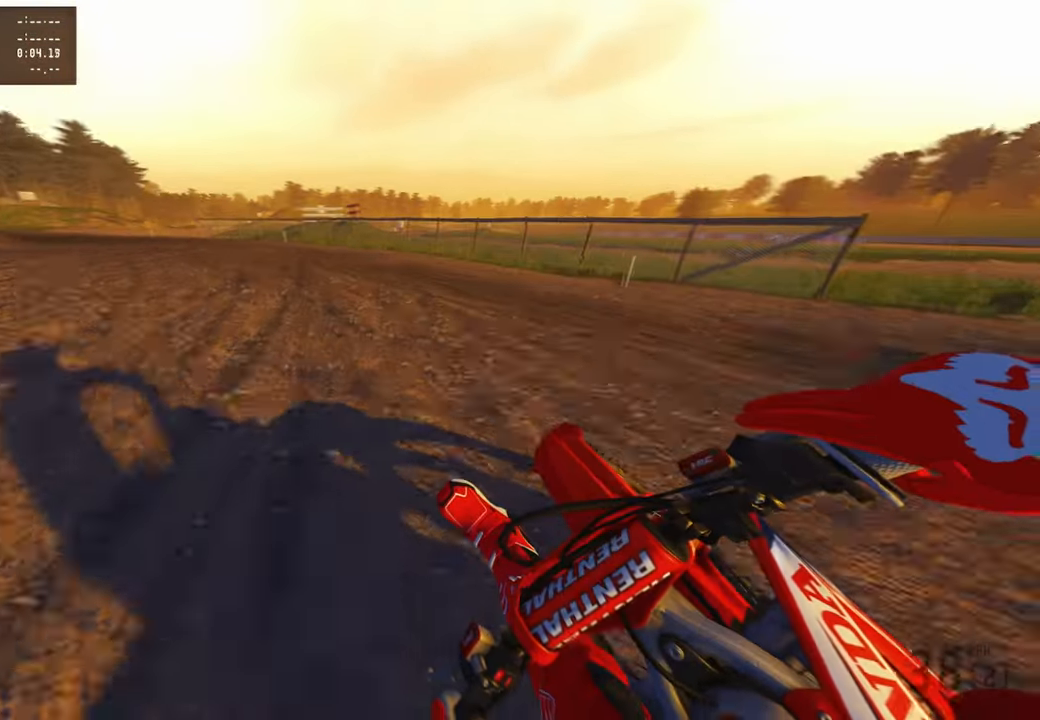
Gameplay with a controller (PlayStation layout); each line is a JSON object with the inputs held at the frame after it (dt_ms = milliseconds from this image to that frame). "events" lists button and stick changes between this image and that frame as [ms after this image, input, new state], when the widget could be followed in between.
{"dt_ms": 500, "buttons": ["R2"], "left_stick": "up", "right_stick": "right", "events": []}
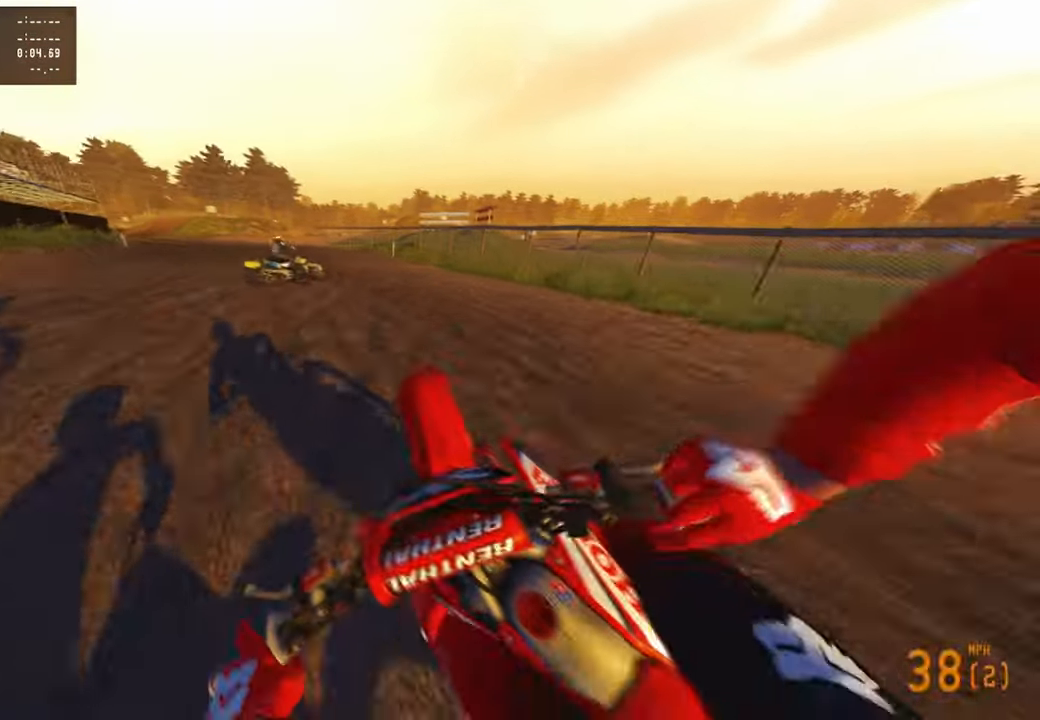
{"dt_ms": 500, "buttons": ["R2"], "left_stick": "up", "right_stick": "right", "events": [[217, "R2", "up"], [367, "R3", "down"], [367, "right_stick", "center"], [383, "R2", "down"], [467, "R3", "up"], [467, "right_stick", "right"]]}
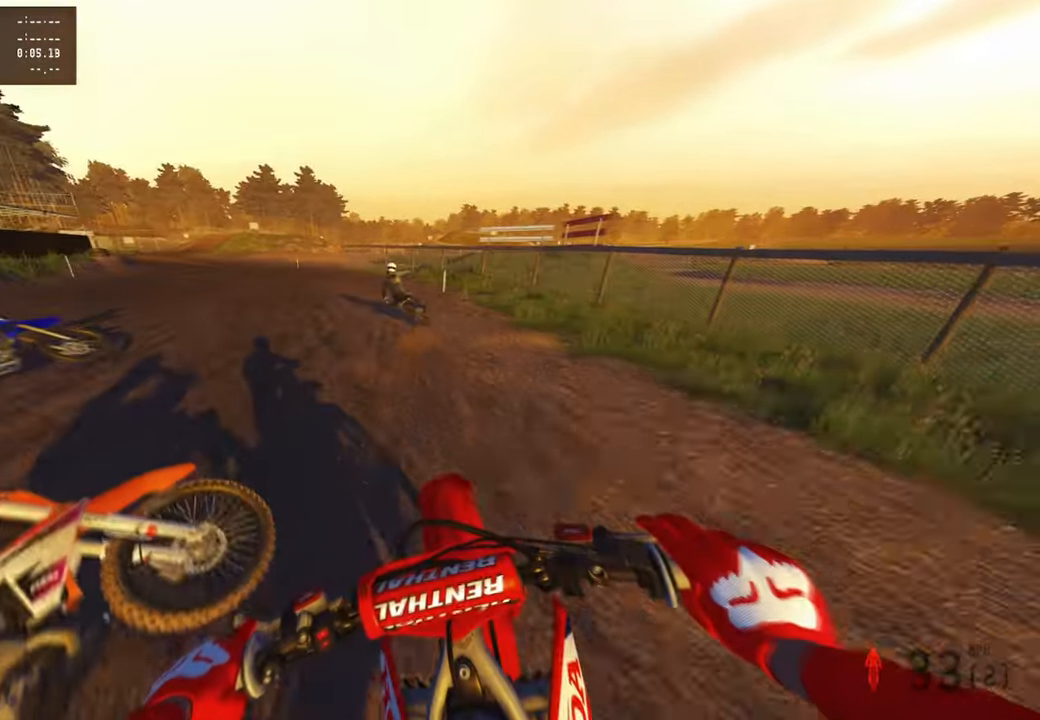
{"dt_ms": 500, "buttons": ["R2"], "left_stick": "up-left", "right_stick": "right", "events": [[250, "left_stick", "up-left"], [333, "R1", "down"], [433, "R1", "up"]]}
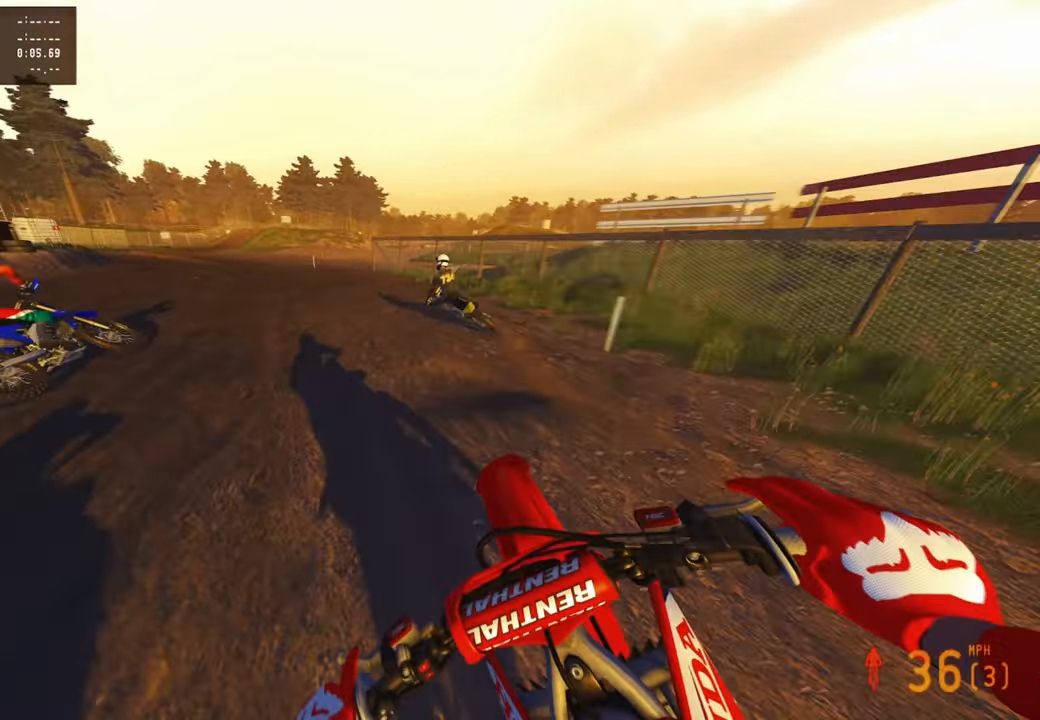
{"dt_ms": 500, "buttons": ["R2"], "left_stick": "up-left", "right_stick": "right", "events": []}
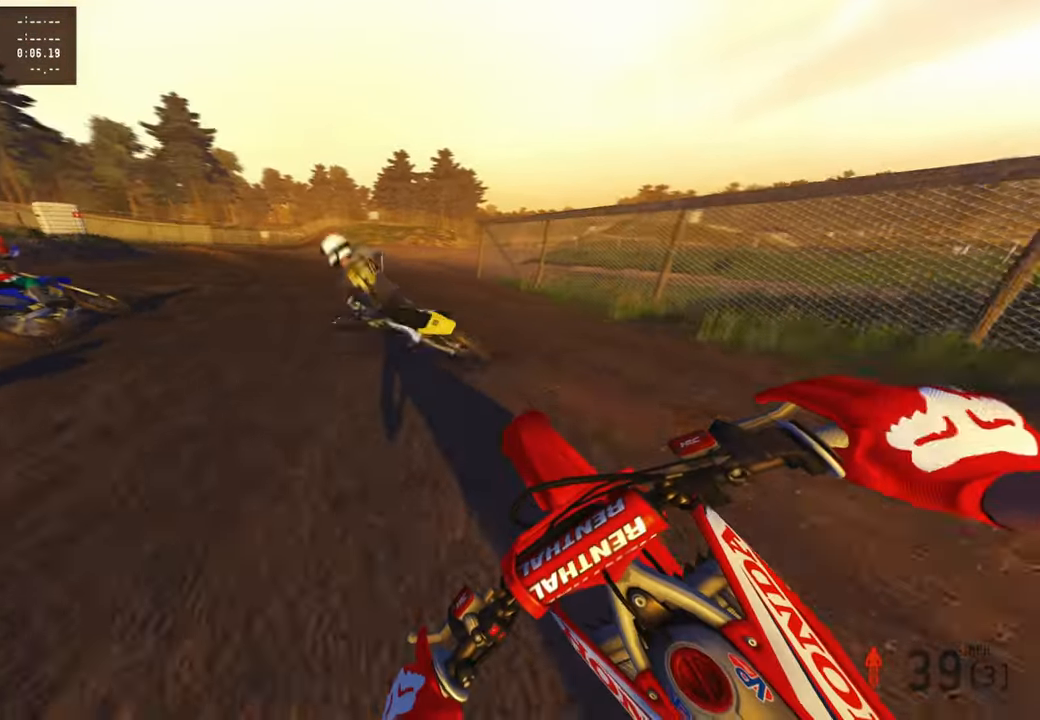
{"dt_ms": 500, "buttons": ["L1", "R2"], "left_stick": "up-left", "right_stick": "down-right", "events": [[417, "right_stick", "down-right"], [483, "L1", "down"]]}
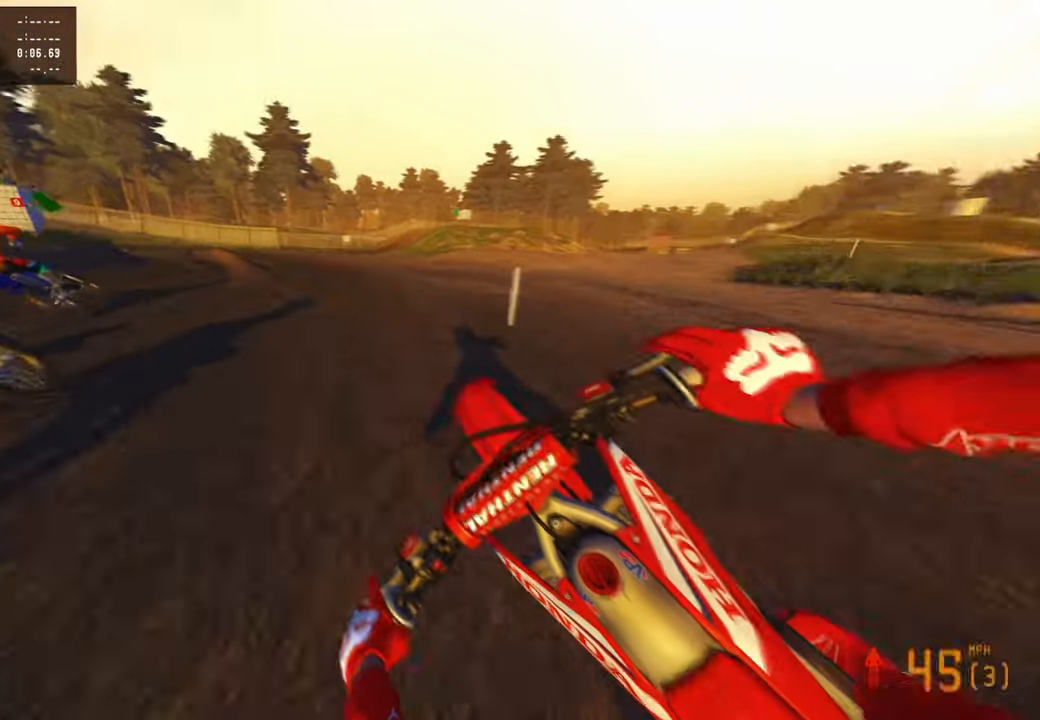
{"dt_ms": 500, "buttons": ["L2", "R2"], "left_stick": "up-left", "right_stick": "down-right", "events": [[67, "R3", "down"], [117, "L1", "up"], [167, "R3", "up"], [400, "L2", "down"]]}
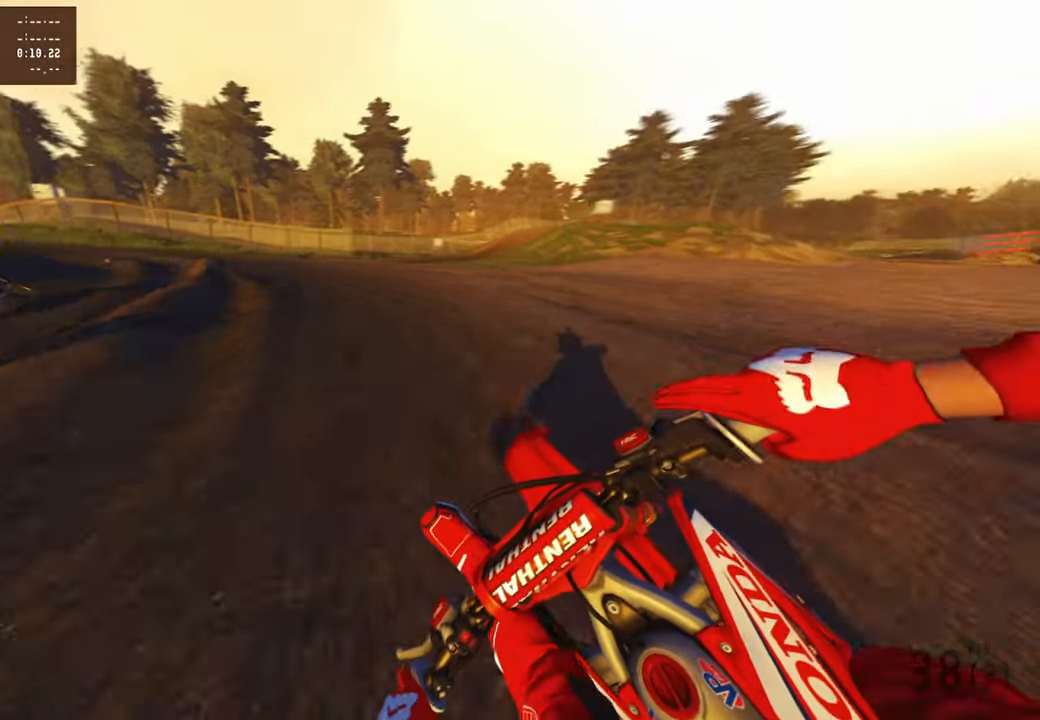
{"dt_ms": 500, "buttons": ["R2"], "left_stick": "up-left", "right_stick": "right", "events": [[283, "L2", "up"], [450, "right_stick", "right"]]}
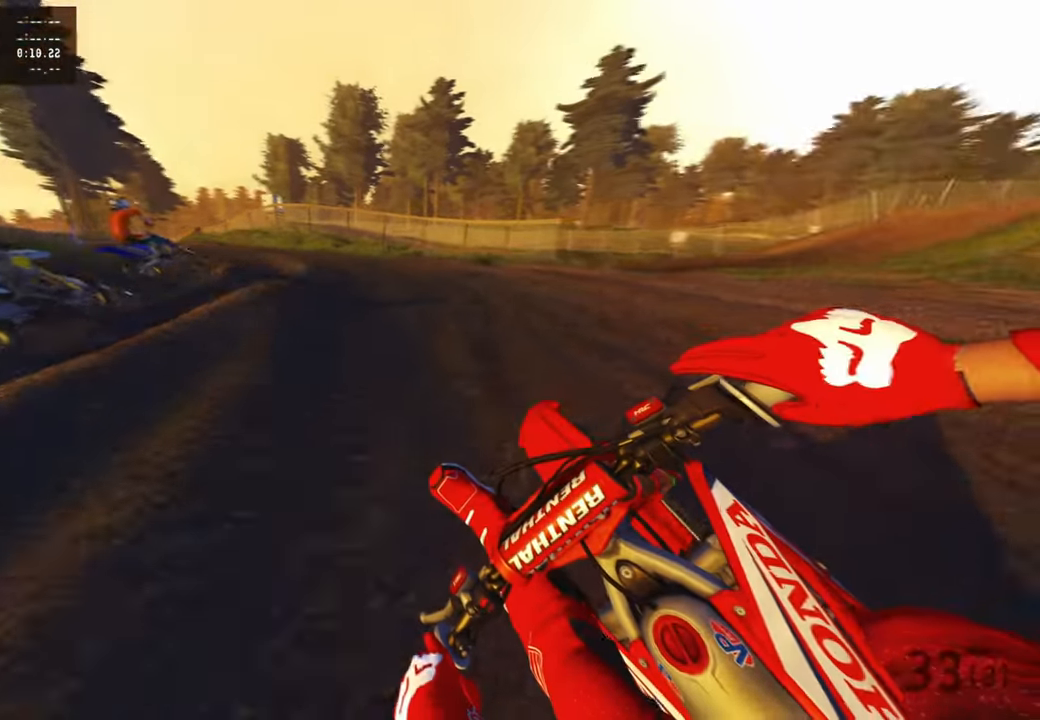
{"dt_ms": 500, "buttons": ["R2"], "left_stick": "up-left", "right_stick": "right", "events": []}
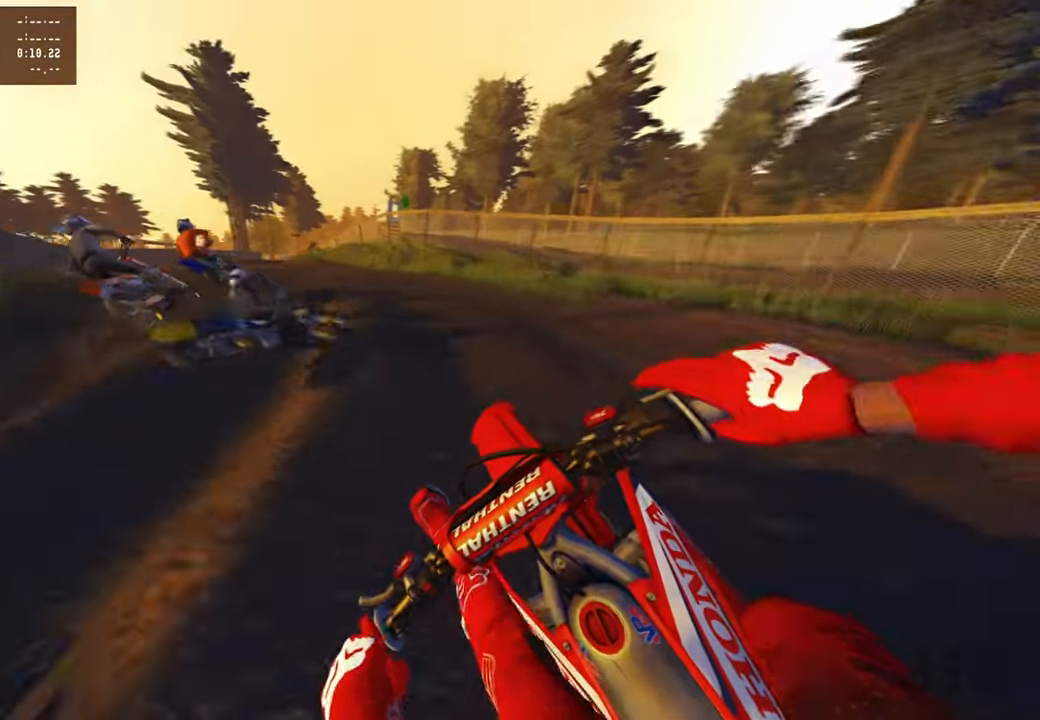
{"dt_ms": 500, "buttons": ["R2"], "left_stick": "up-left", "right_stick": "down-right", "events": [[83, "R3", "down"], [150, "R3", "up"], [150, "right_stick", "down-right"], [200, "L2", "down"], [400, "L2", "up"]]}
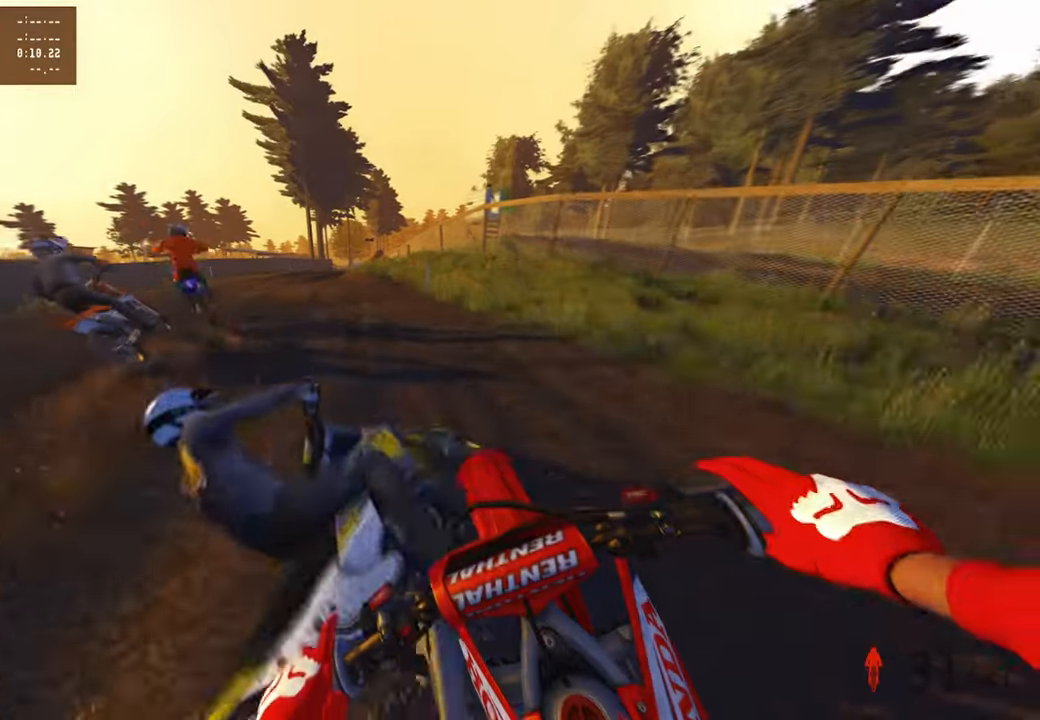
{"dt_ms": 500, "buttons": ["R2"], "left_stick": "up-left", "right_stick": "right", "events": [[483, "right_stick", "right"]]}
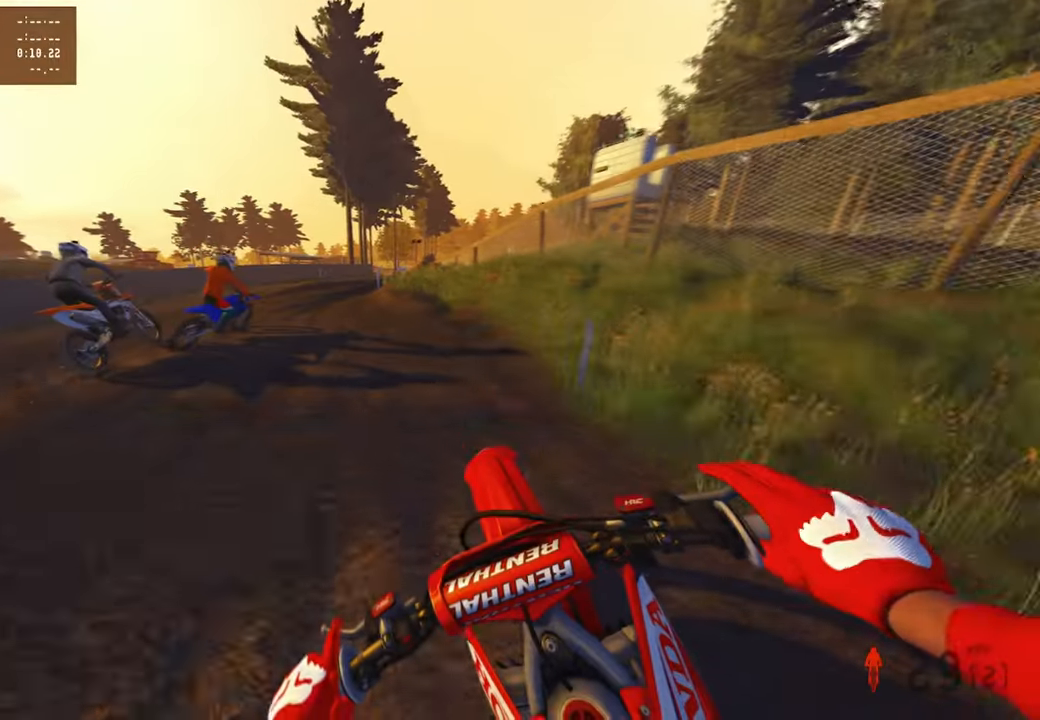
{"dt_ms": 500, "buttons": ["L2"], "left_stick": "up", "right_stick": "right", "events": [[117, "left_stick", "up"], [283, "R2", "up"], [317, "L2", "down"]]}
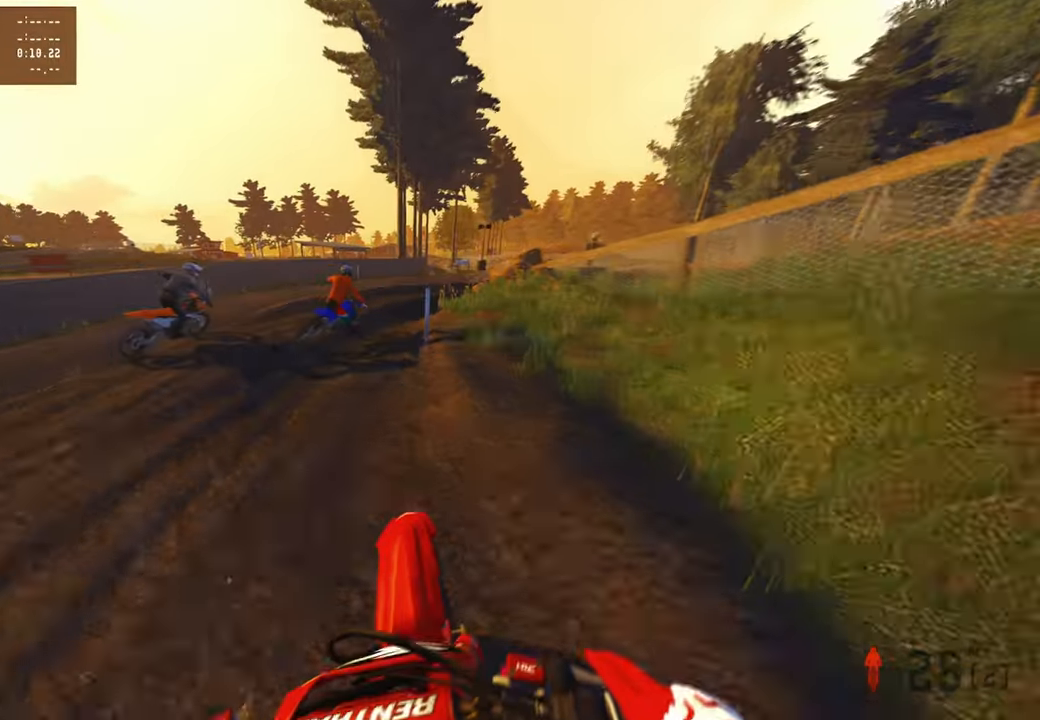
{"dt_ms": 500, "buttons": ["L2", "R2"], "left_stick": "up-right", "right_stick": "down-left", "events": [[133, "R2", "down"], [150, "right_stick", "down-right"], [200, "left_stick", "up-right"], [217, "R2", "up"], [250, "right_stick", "down"], [300, "R2", "down"], [450, "R2", "up"], [483, "right_stick", "down-left"], [500, "R2", "down"]]}
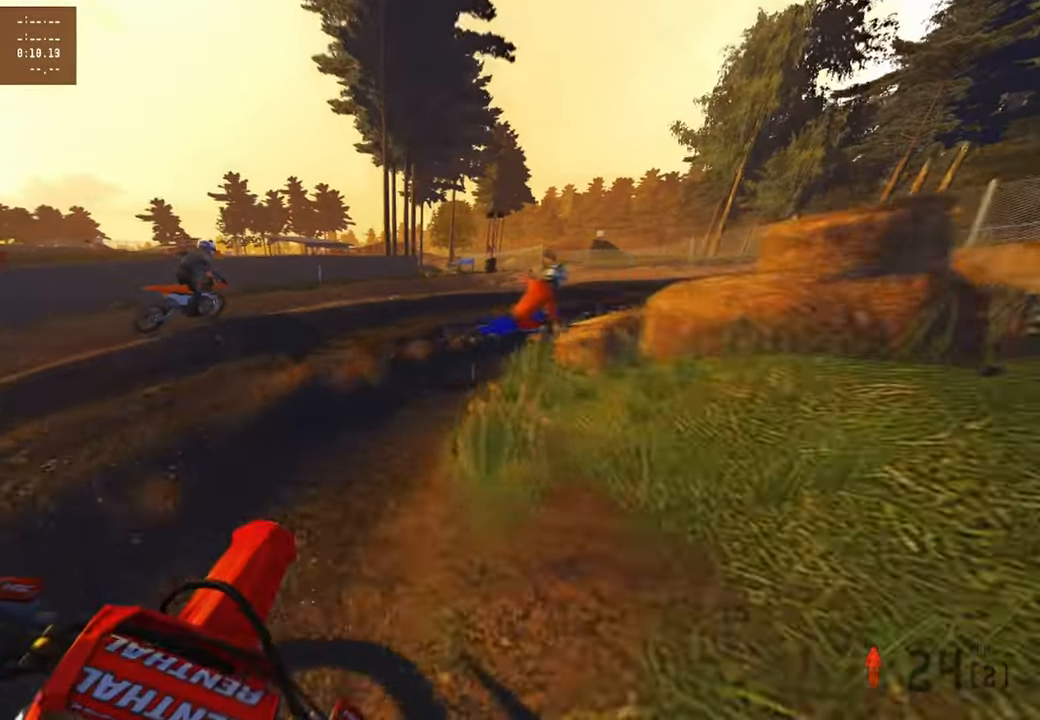
{"dt_ms": 500, "buttons": ["R2"], "left_stick": "up-right", "right_stick": "down-left", "events": [[17, "R3", "down"], [117, "R3", "up"], [450, "L2", "up"]]}
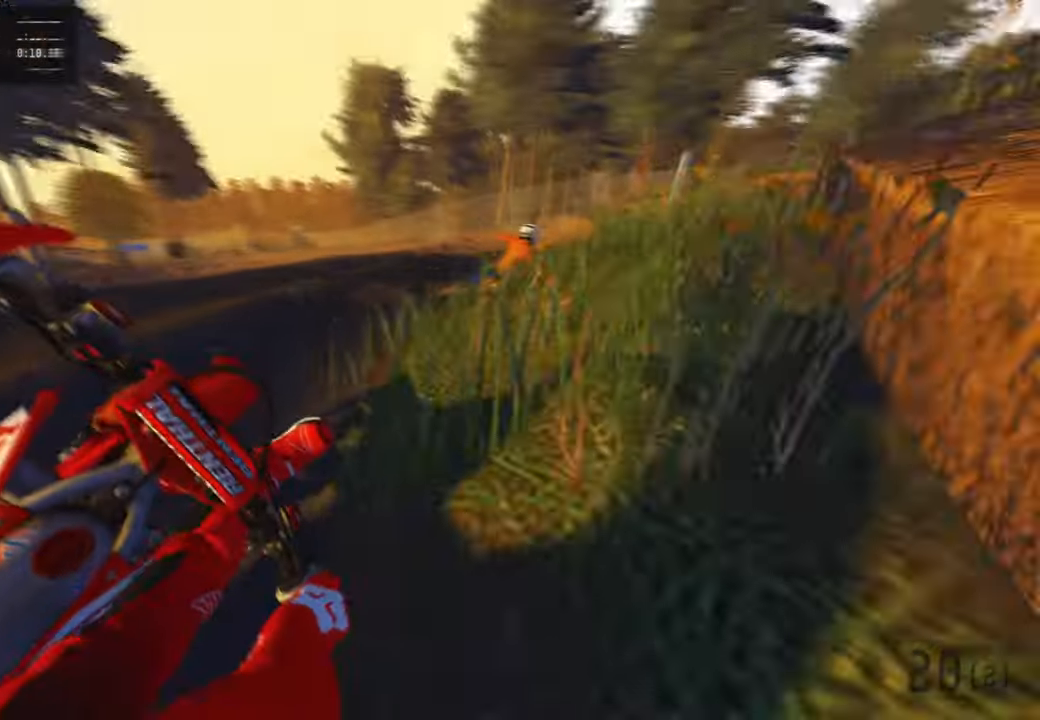
{"dt_ms": 500, "buttons": ["R2"], "left_stick": "up-right", "right_stick": "center", "events": [[67, "right_stick", "center"], [167, "R1", "down"], [217, "R1", "up"]]}
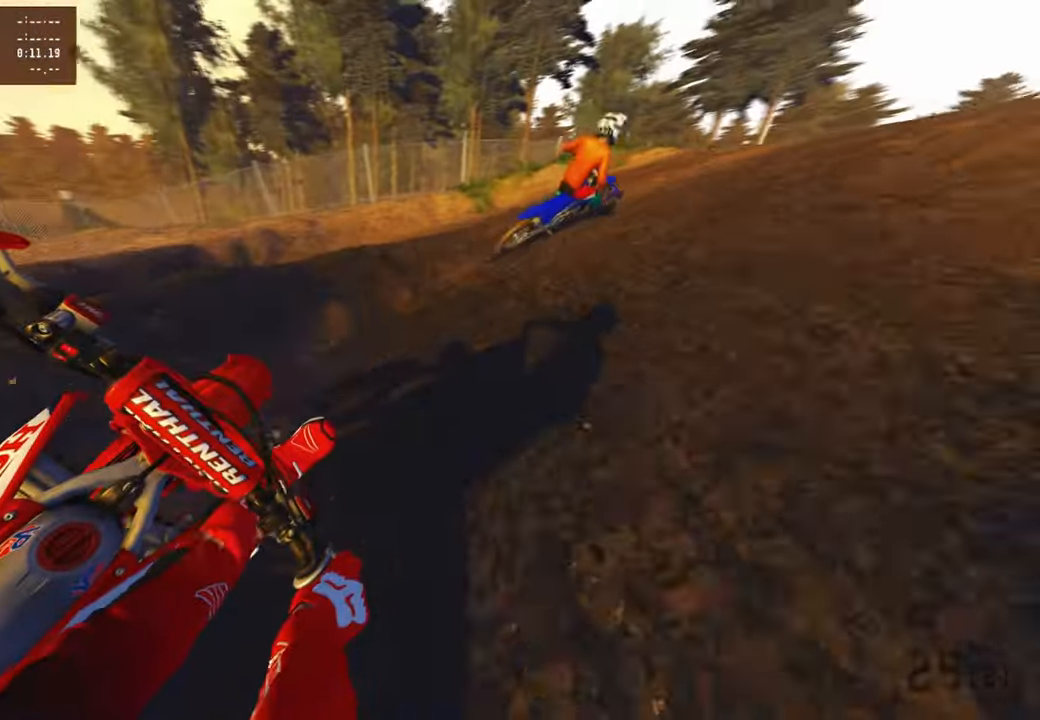
{"dt_ms": 500, "buttons": ["R1", "R2"], "left_stick": "up-right", "right_stick": "up", "events": [[100, "right_stick", "up"], [483, "R1", "down"]]}
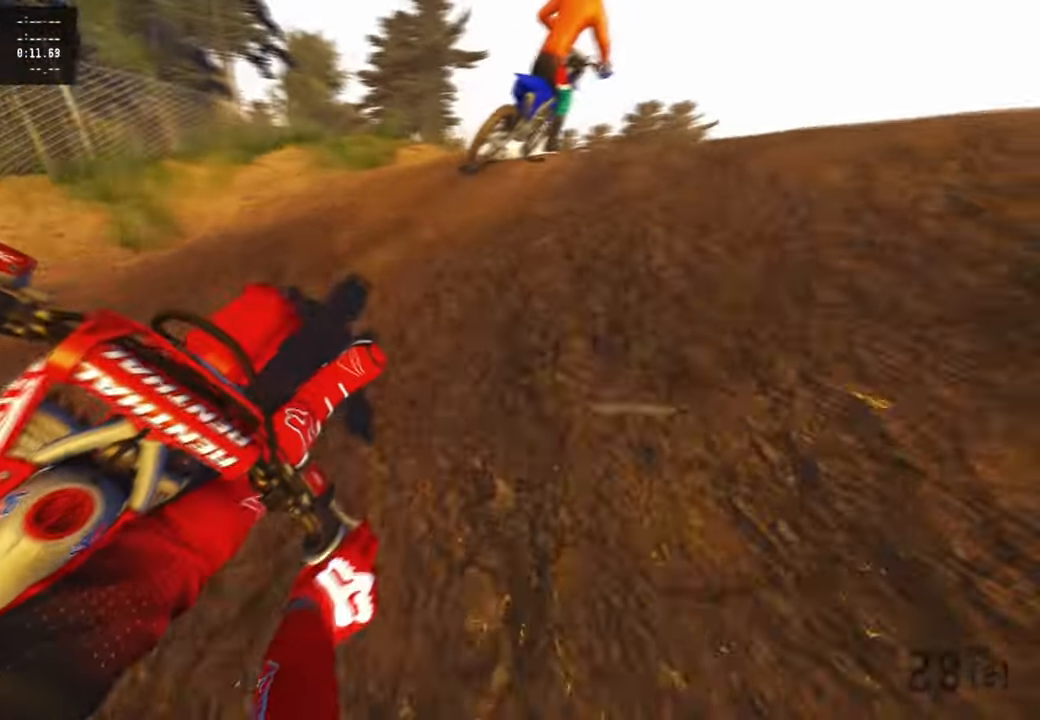
{"dt_ms": 500, "buttons": [], "left_stick": "up-right", "right_stick": "center", "events": [[33, "R1", "up"], [367, "right_stick", "up-left"], [383, "R3", "down"], [467, "R2", "up"], [483, "right_stick", "center"], [500, "R3", "up"]]}
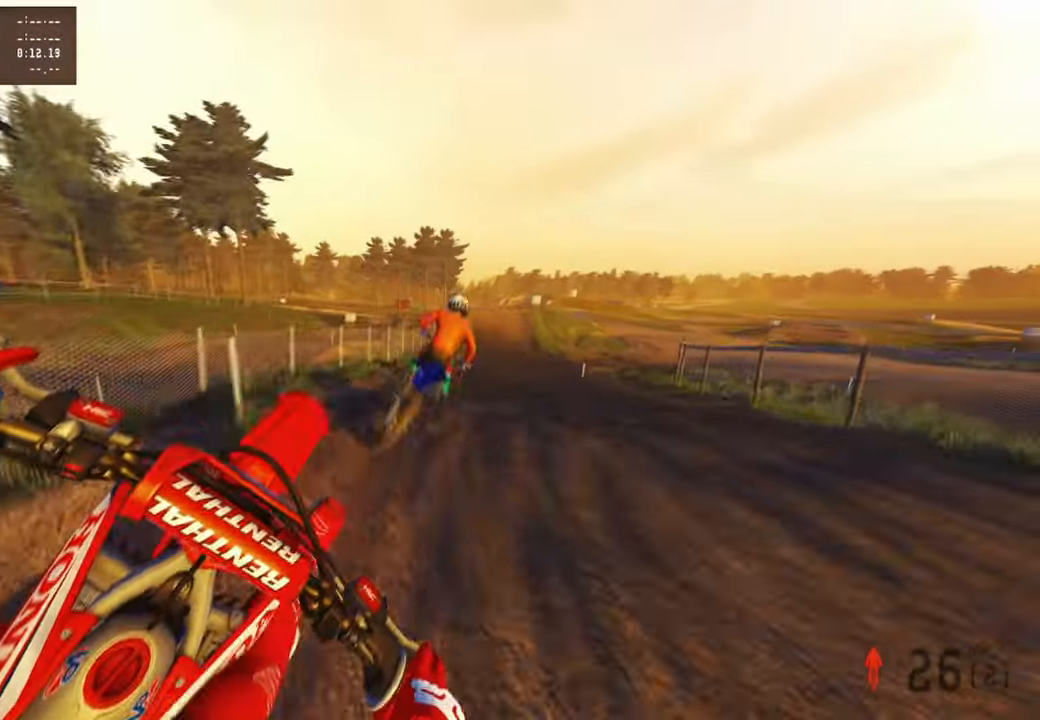
{"dt_ms": 500, "buttons": [], "left_stick": "up", "right_stick": "left", "events": [[17, "R2", "down"], [100, "right_stick", "left"], [400, "R2", "up"], [467, "left_stick", "up"]]}
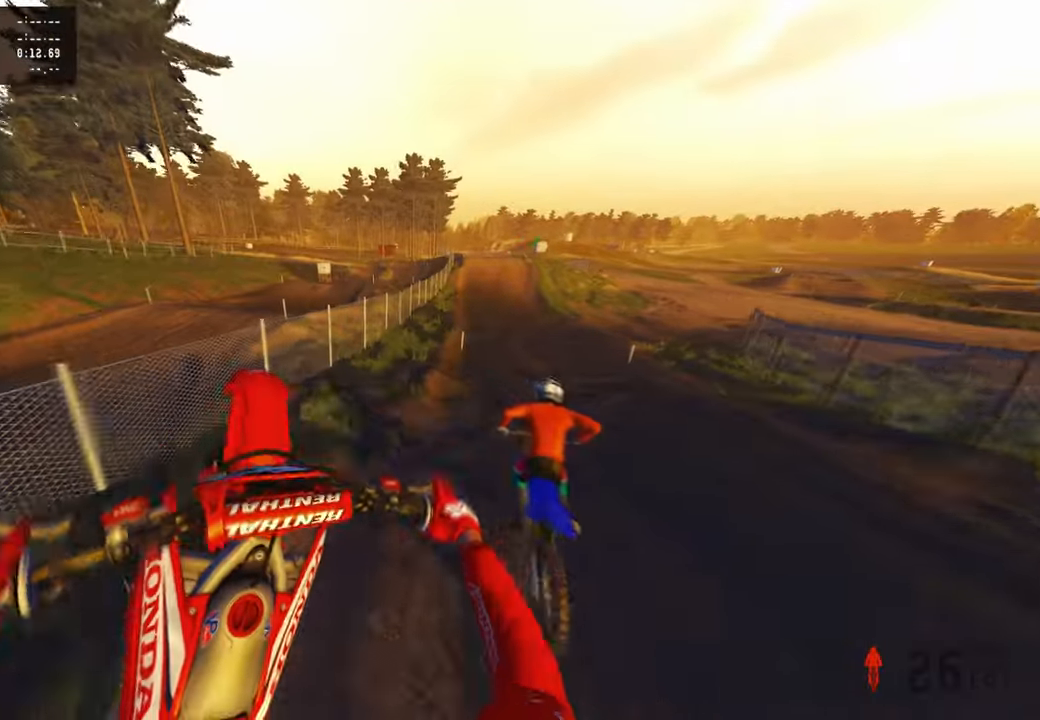
{"dt_ms": 500, "buttons": ["R2"], "left_stick": "up", "right_stick": "down-left"}
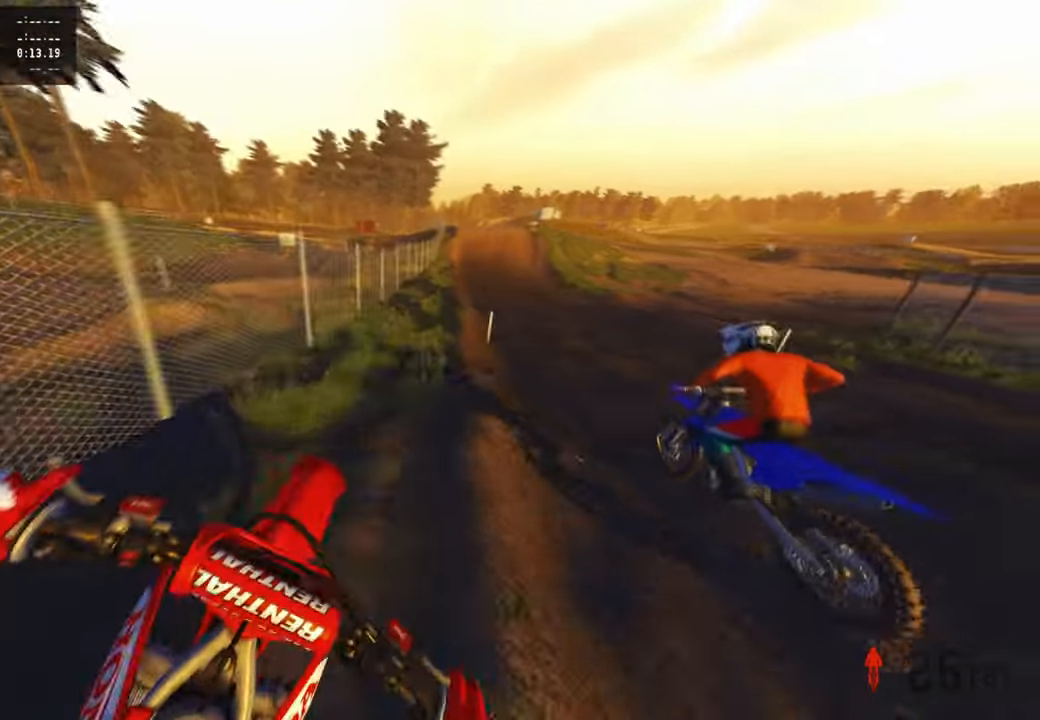
{"dt_ms": 1000, "buttons": ["R2"], "left_stick": "up-left", "right_stick": "up"}
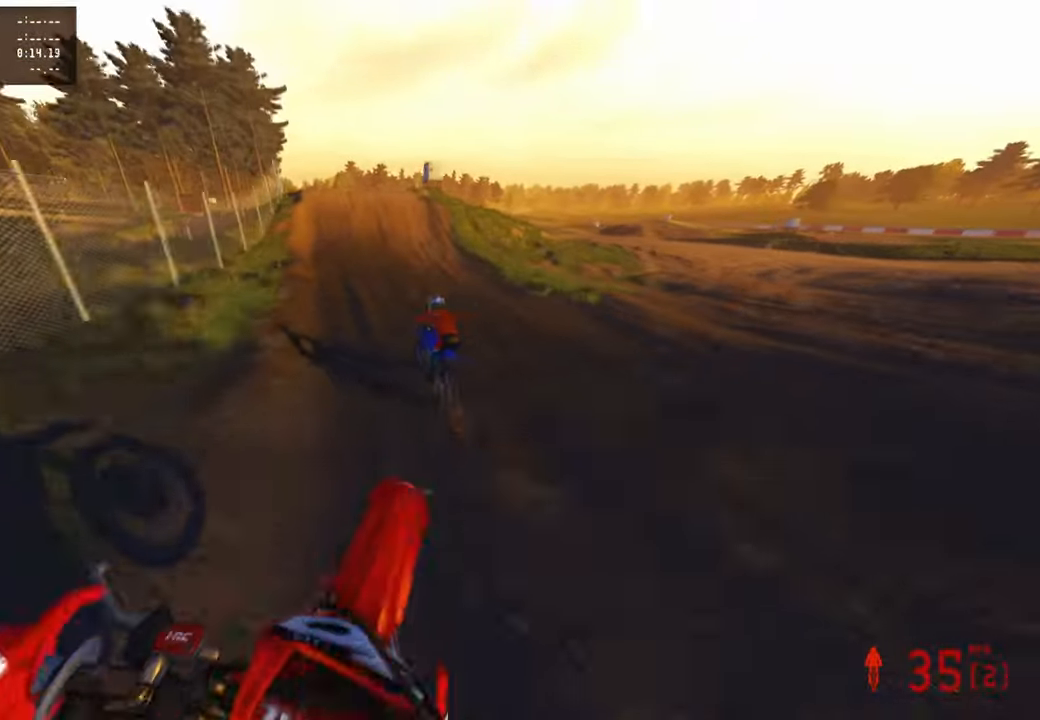
{"dt_ms": 500, "buttons": ["R2"], "left_stick": "up", "right_stick": "center", "events": [[17, "right_stick", "up-right"], [250, "right_stick", "center"], [350, "TOUCHPAD", "down"], [417, "left_stick", "up"], [450, "TOUCHPAD", "up"]]}
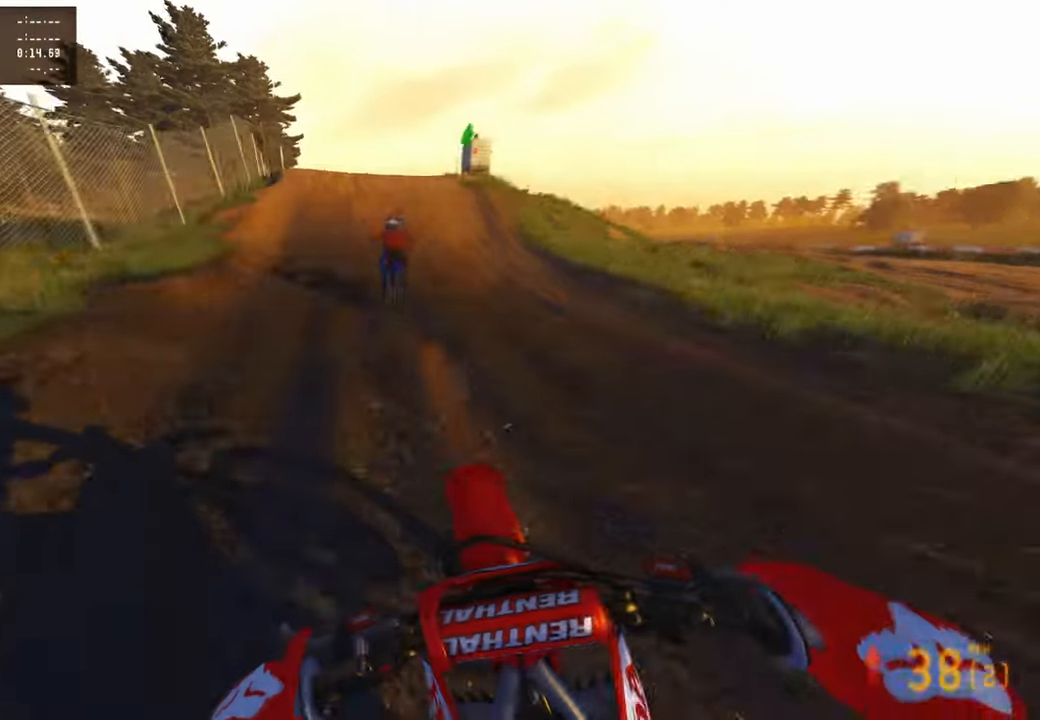
{"dt_ms": 500, "buttons": ["R2"], "left_stick": "center", "right_stick": "center", "events": [[100, "left_stick", "center"], [100, "right_stick", "down"], [450, "right_stick", "center"]]}
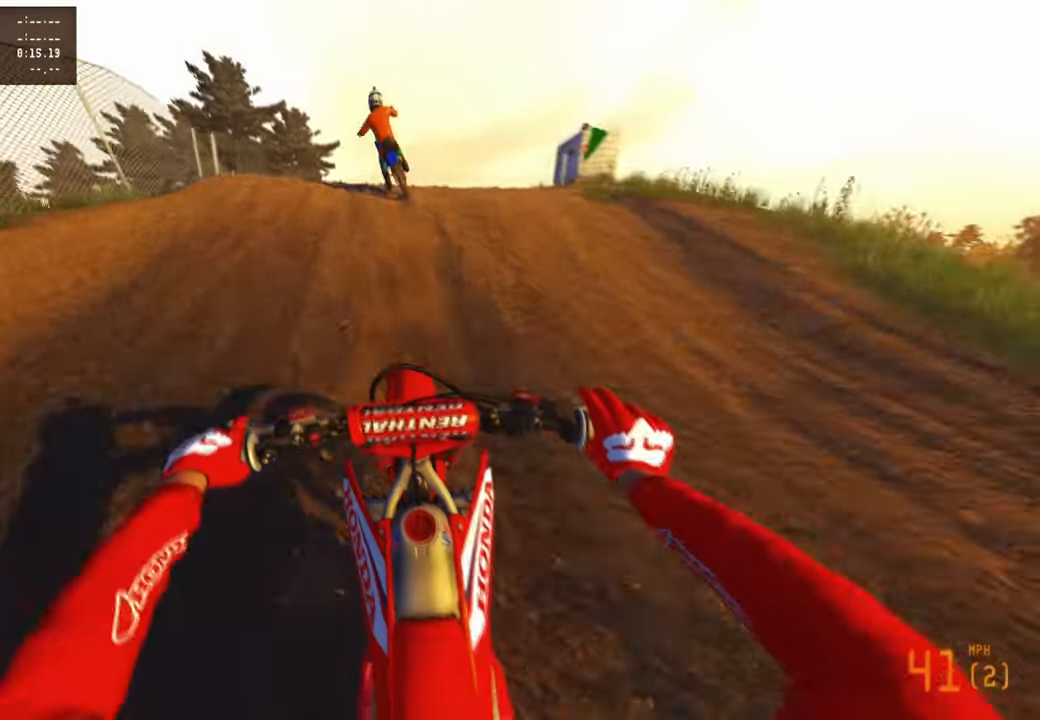
{"dt_ms": 500, "buttons": [], "left_stick": "up-left", "right_stick": "down-right", "events": [[200, "right_stick", "up"], [317, "R3", "down"], [317, "left_stick", "up-left"], [383, "right_stick", "center"], [433, "R3", "up"], [450, "right_stick", "down-right"], [500, "R2", "up"]]}
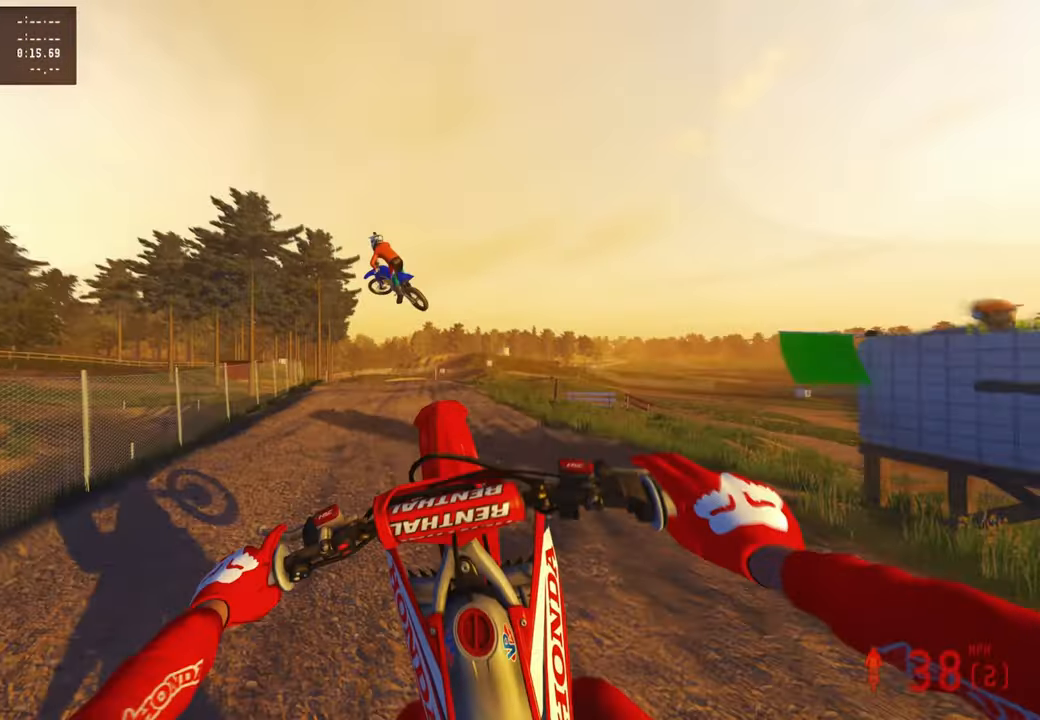
{"dt_ms": 500, "buttons": ["R3"], "left_stick": "up-left", "right_stick": "down-right", "events": [[100, "left_stick", "center"], [333, "left_stick", "up-left"], [433, "R3", "down"]]}
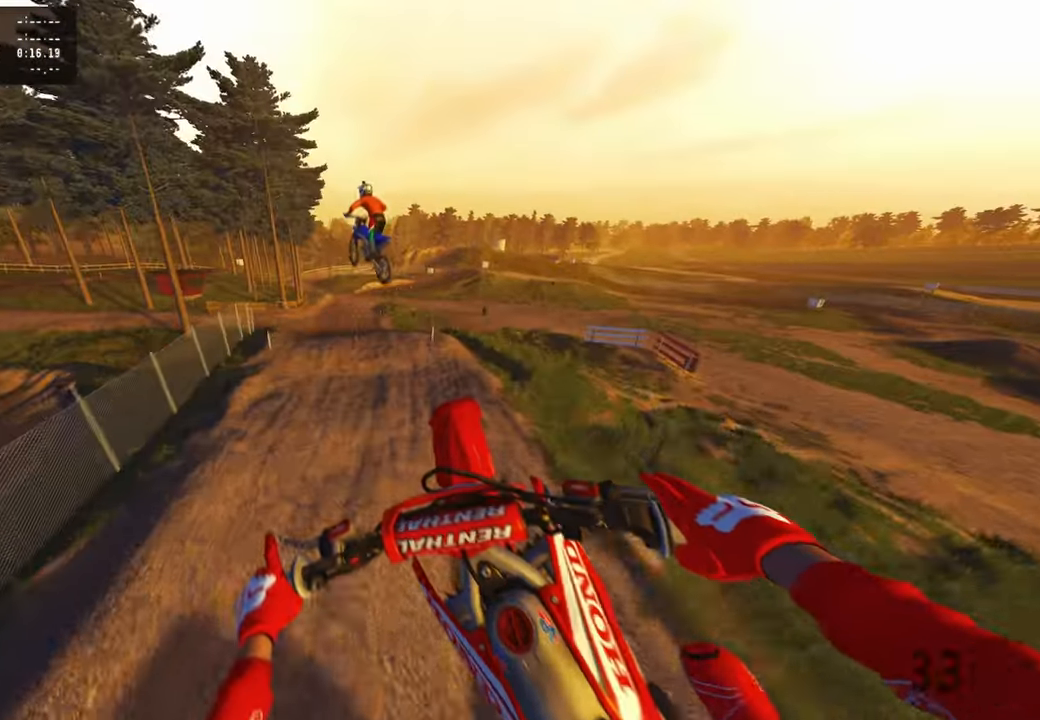
{"dt_ms": 500, "buttons": ["R2"], "left_stick": "up-left", "right_stick": "center", "events": [[17, "R3", "up"], [100, "right_stick", "down"], [200, "R2", "down"], [317, "R3", "down"], [350, "right_stick", "center"], [450, "R3", "up"]]}
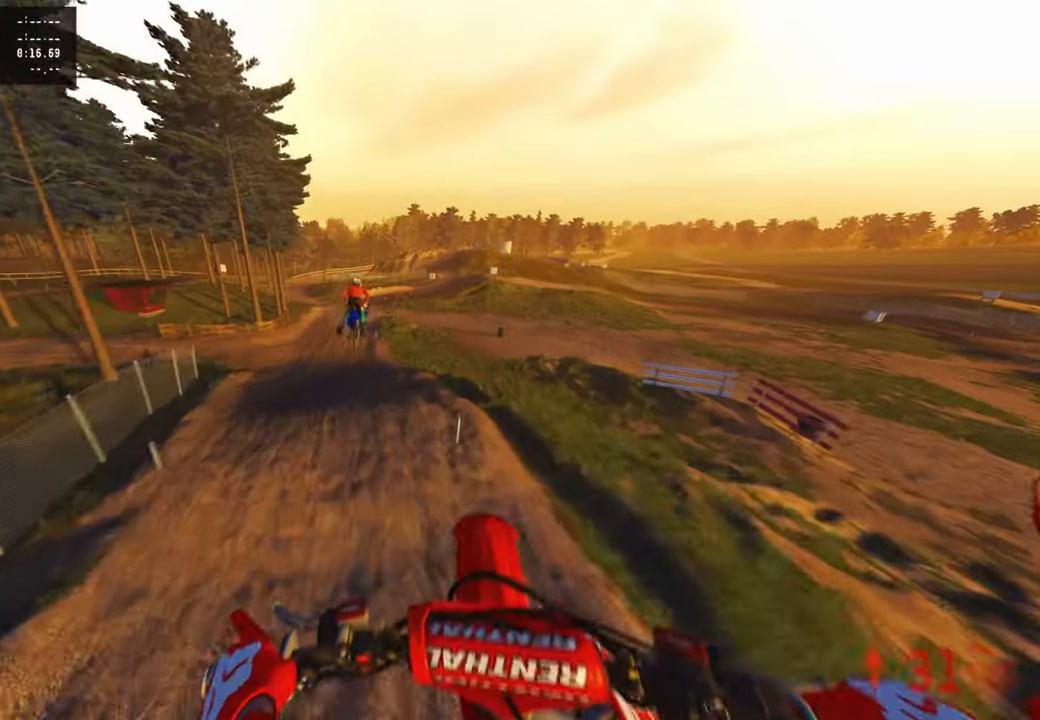
{"dt_ms": 500, "buttons": ["R2"], "left_stick": "center", "right_stick": "up-right", "events": [[100, "right_stick", "up"], [150, "right_stick", "up-right"], [183, "R1", "down"], [283, "R1", "up"], [500, "left_stick", "center"]]}
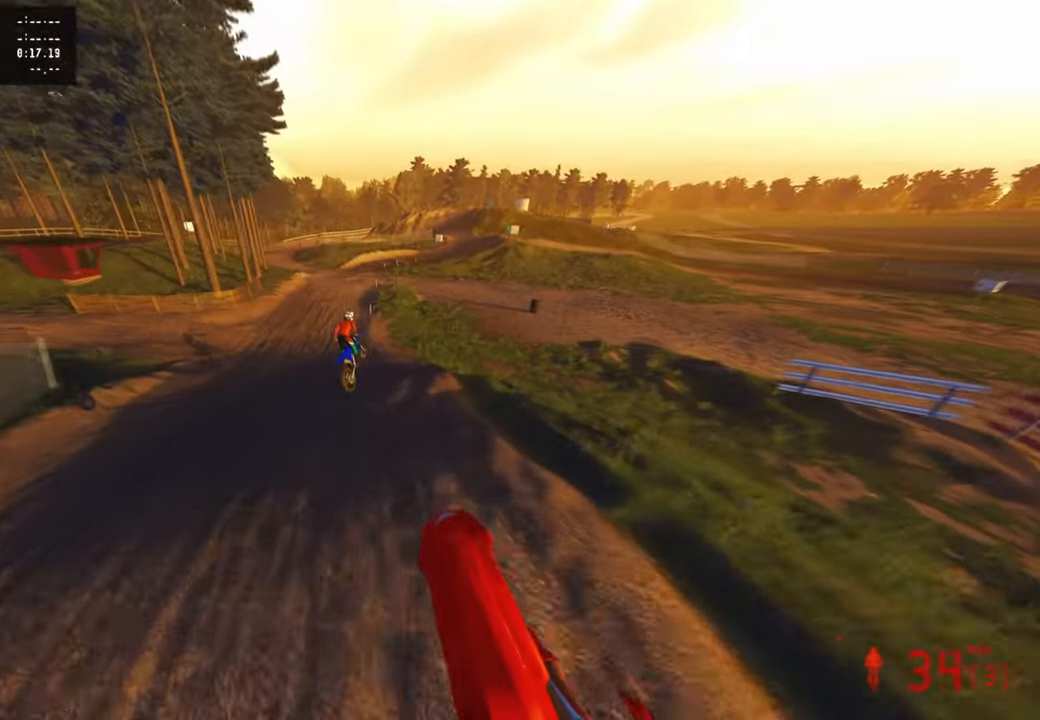
{"dt_ms": 500, "buttons": ["R2"], "left_stick": "up", "right_stick": "right", "events": [[50, "left_stick", "up-left"], [350, "right_stick", "right"], [500, "left_stick", "up"]]}
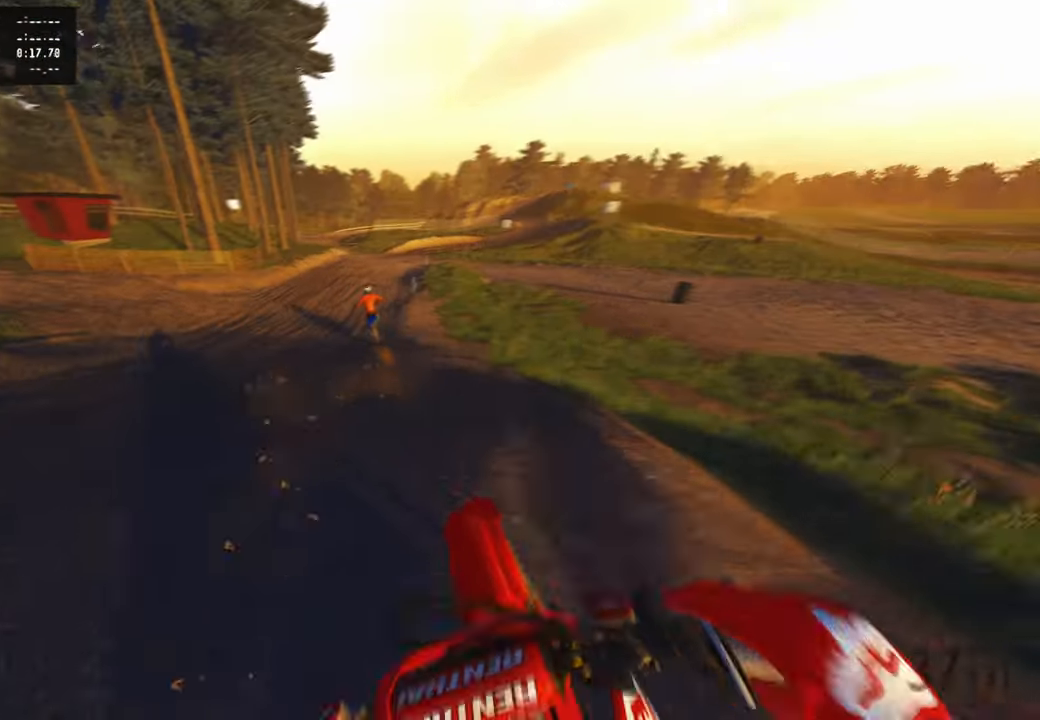
{"dt_ms": 500, "buttons": ["R2"], "left_stick": "up-right", "right_stick": "center", "events": [[300, "left_stick", "up-right"], [433, "right_stick", "center"]]}
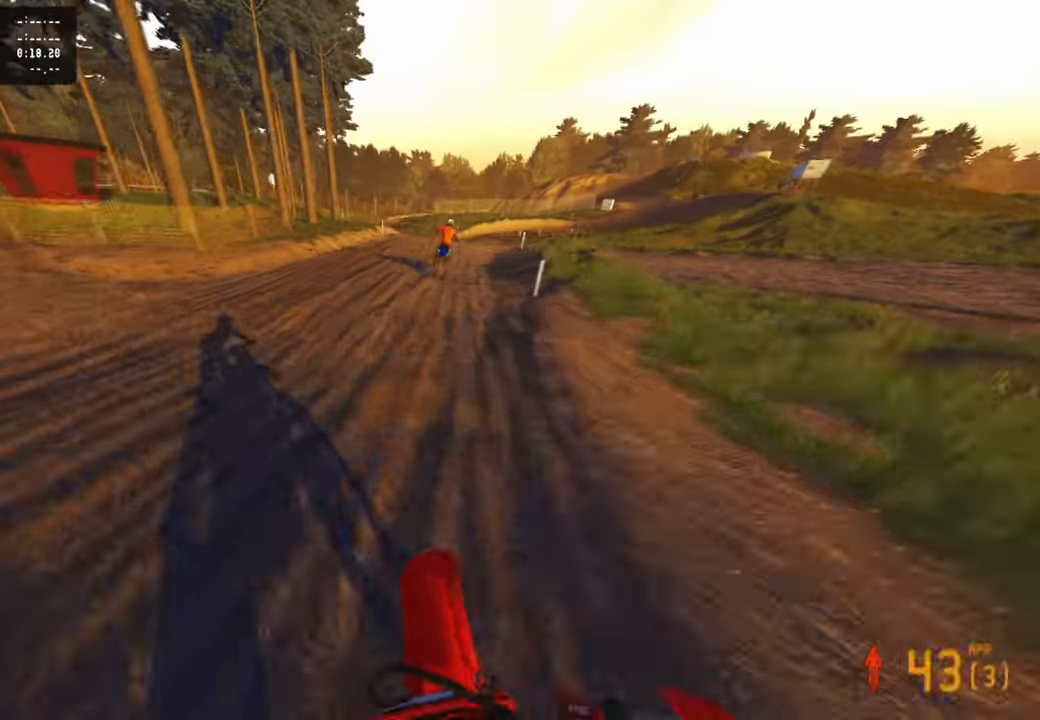
{"dt_ms": 500, "buttons": ["R2"], "left_stick": "up-right", "right_stick": "left", "events": [[17, "right_stick", "left"]]}
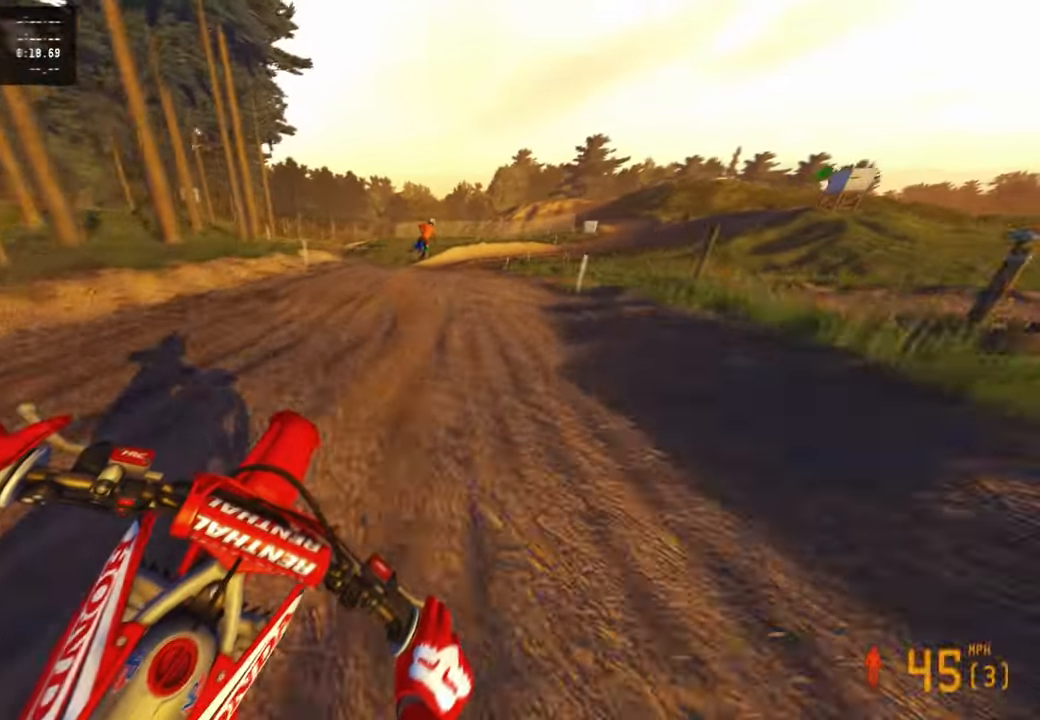
{"dt_ms": 500, "buttons": ["R2"], "left_stick": "up", "right_stick": "left", "events": [[17, "L1", "down"], [117, "R2", "up"], [150, "L1", "up"], [250, "R2", "down"], [500, "left_stick", "up"]]}
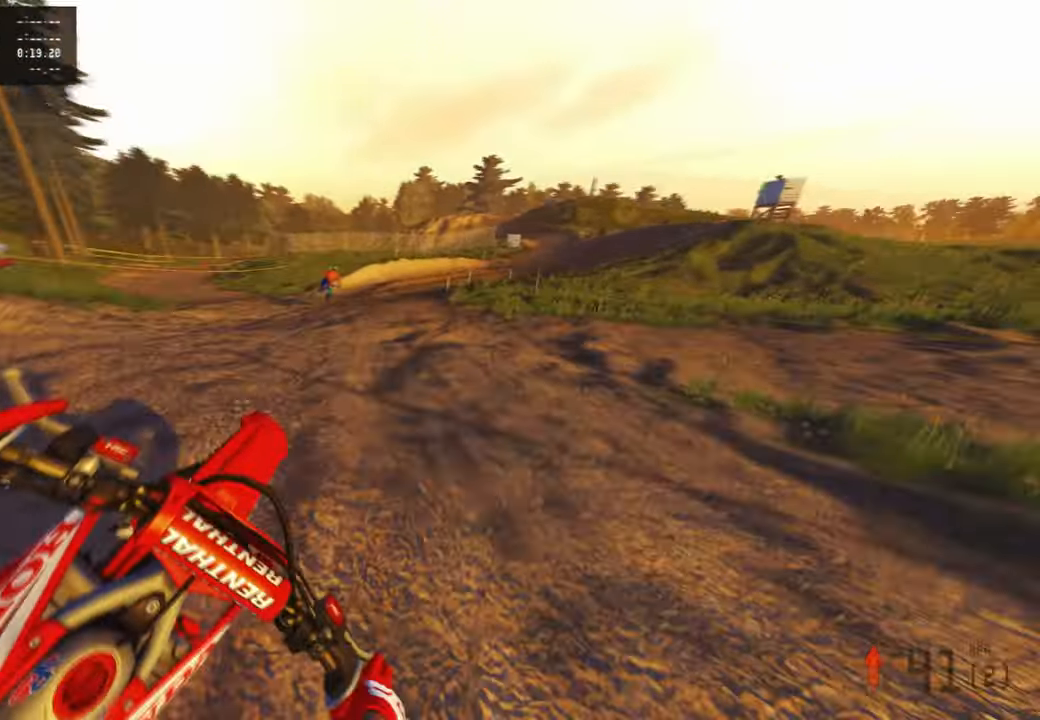
{"dt_ms": 500, "buttons": ["R2"], "left_stick": "up", "right_stick": "down", "events": [[433, "right_stick", "center"], [483, "right_stick", "down"]]}